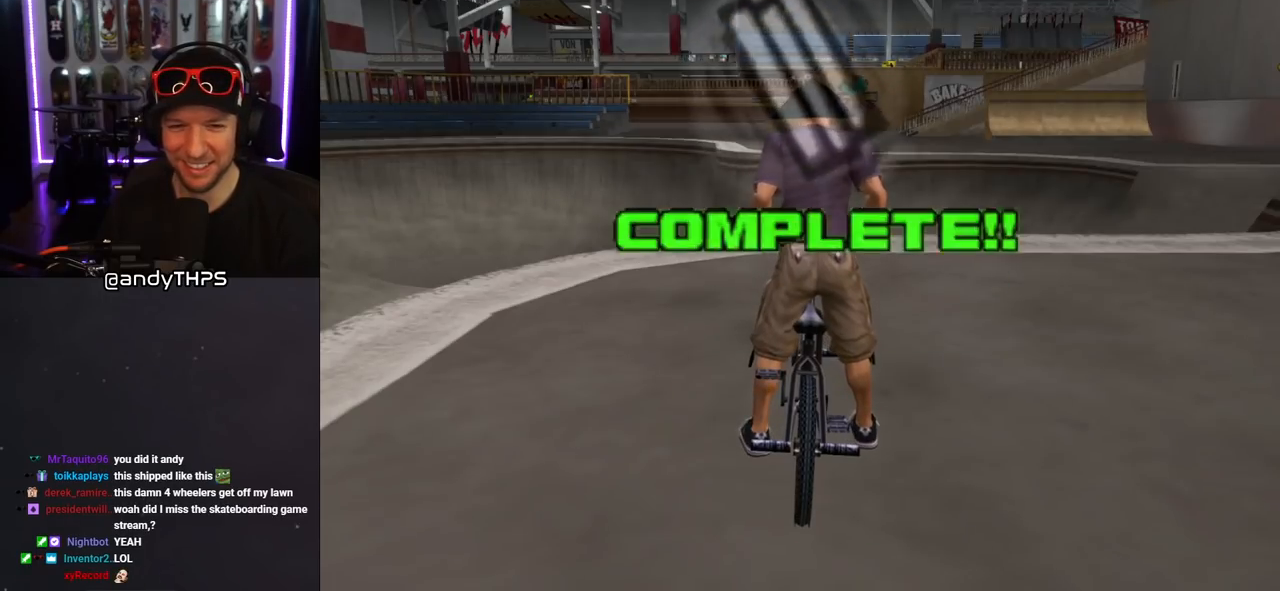
Gameplay with a controller (PlayStation layout); each line is a JSON object with the inputs held at the frame after it (dt_ms = milliseconds from this image to that frame). "events" lists button and stick changes between this image and that frame as [ms after this image, input, new state], when the widget could be followed in between. Not read: L2 R1.
{"dt_ms": 500, "buttons": ["CROSS"], "left_stick": "center", "right_stick": "center", "events": [[267, "CROSS", "down"]]}
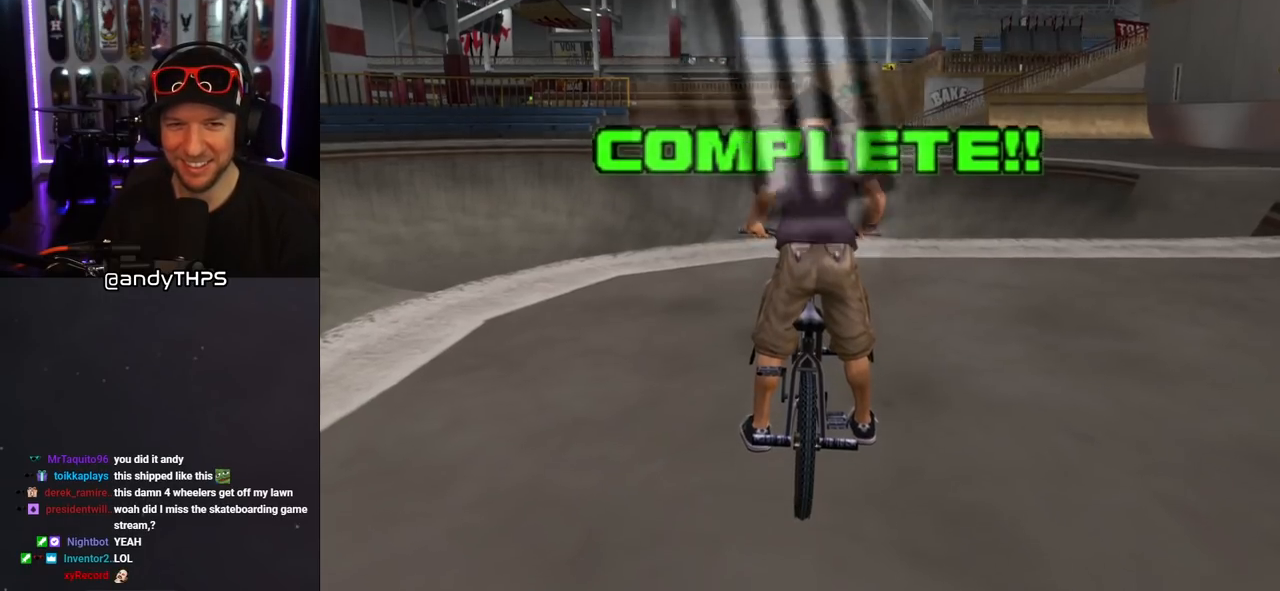
{"dt_ms": 1000, "buttons": ["CROSS"], "left_stick": "left", "right_stick": "center", "events": [[100, "left_stick", "right"], [583, "left_stick", "left"], [767, "left_stick", "center"], [933, "left_stick", "left"]]}
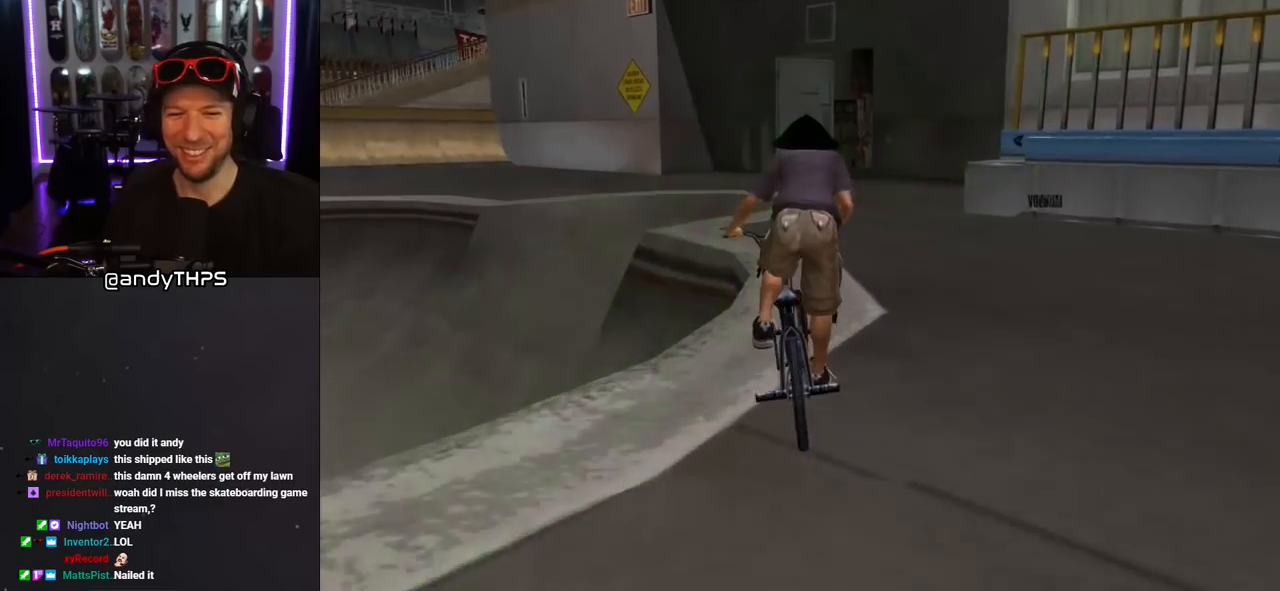
{"dt_ms": 500, "buttons": [], "left_stick": "center", "right_stick": "center", "events": [[33, "left_stick", "center"], [50, "CROSS", "up"], [50, "TRIANGLE", "down"], [250, "CROSS", "down"], [267, "TRIANGLE", "up"], [367, "CROSS", "up"]]}
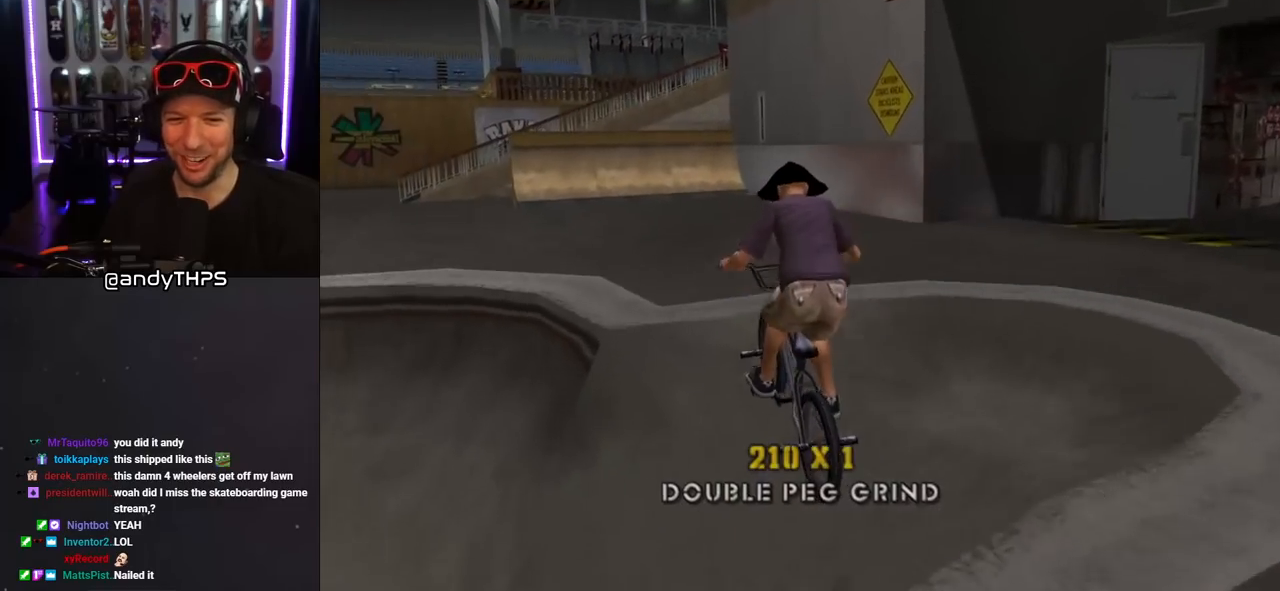
{"dt_ms": 500, "buttons": [], "left_stick": "center", "right_stick": "center", "events": []}
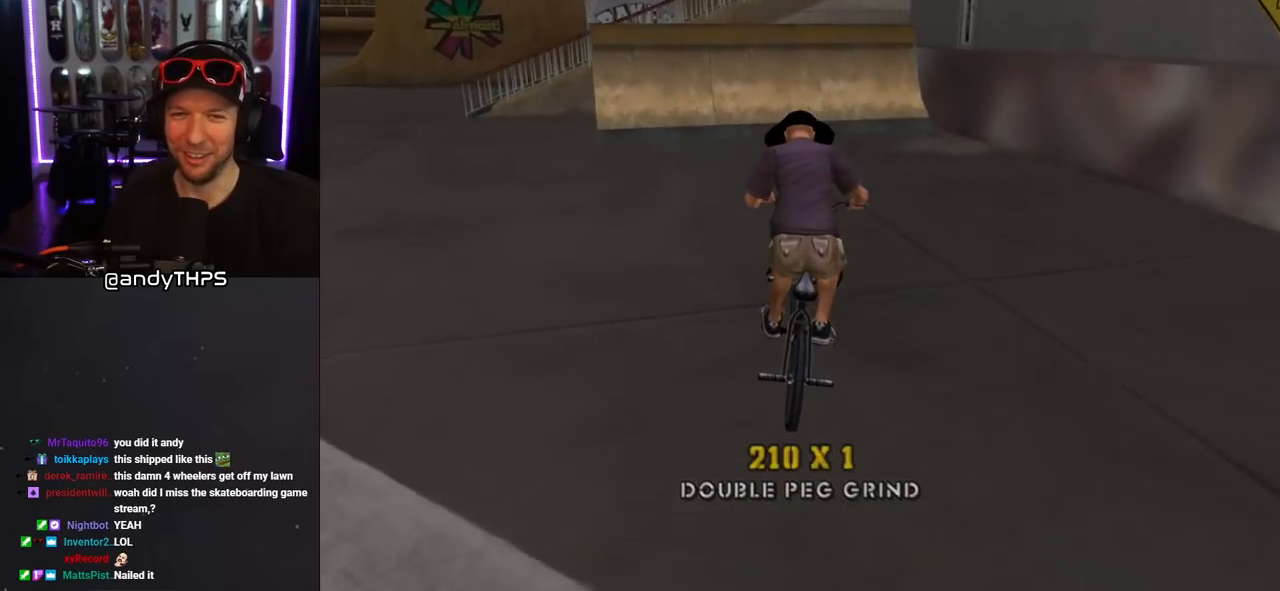
{"dt_ms": 500, "buttons": ["CROSS"], "left_stick": "center", "right_stick": "center", "events": [[117, "CROSS", "down"], [150, "left_stick", "left"], [400, "left_stick", "center"]]}
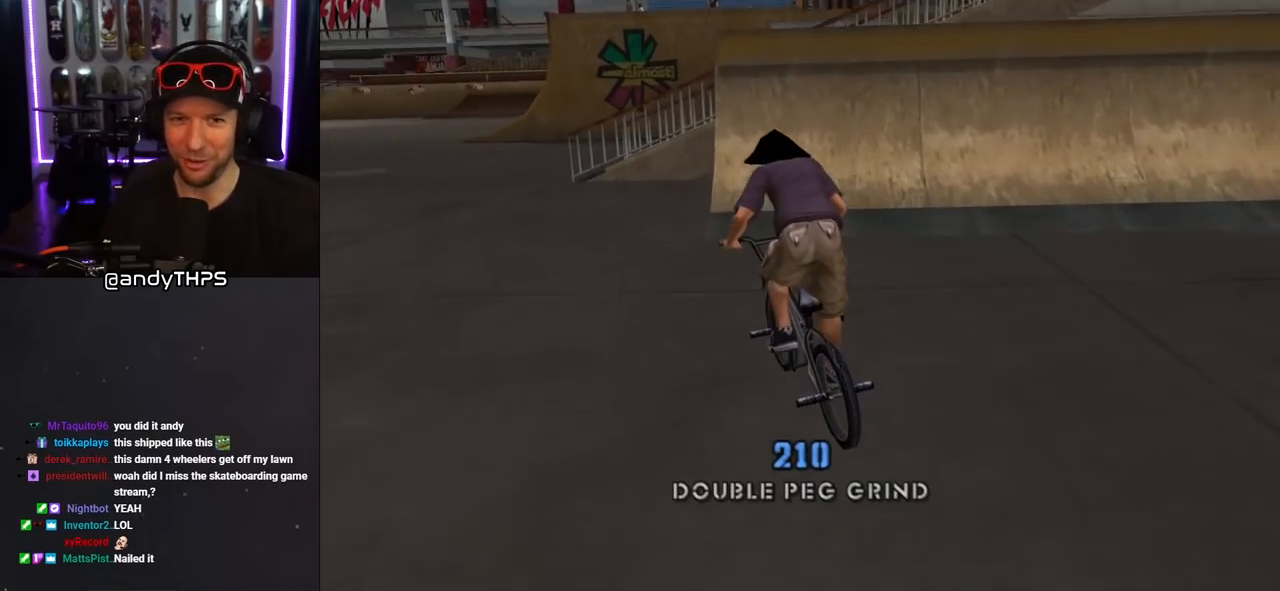
{"dt_ms": 500, "buttons": ["SQUARE"], "left_stick": "left", "right_stick": "center", "events": [[150, "left_stick", "left"], [350, "SQUARE", "down"], [367, "CROSS", "up"]]}
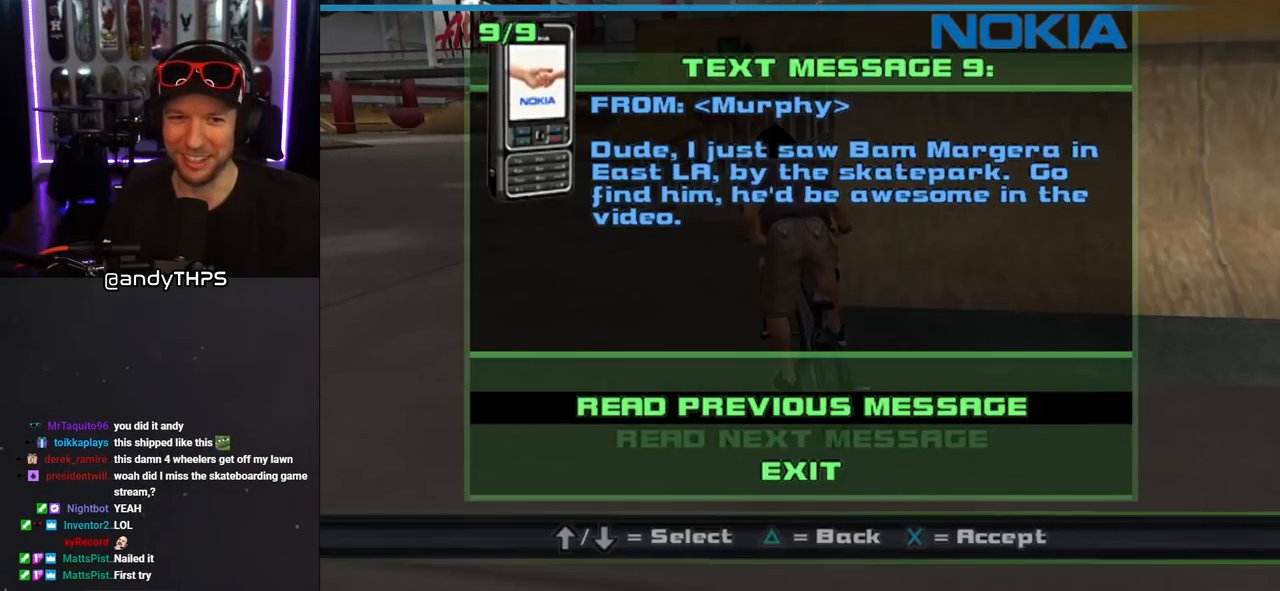
{"dt_ms": 500, "buttons": [], "left_stick": "center", "right_stick": "center", "events": [[50, "SQUARE", "up"], [133, "left_stick", "center"]]}
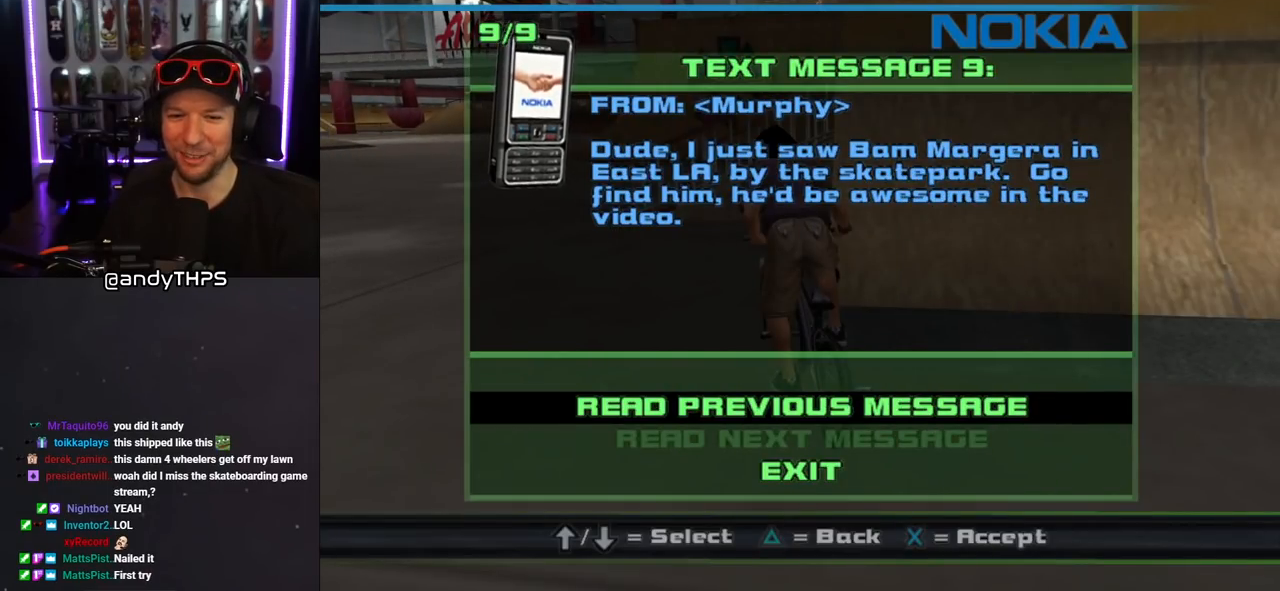
{"dt_ms": 500, "buttons": [], "left_stick": "center", "right_stick": "center", "events": []}
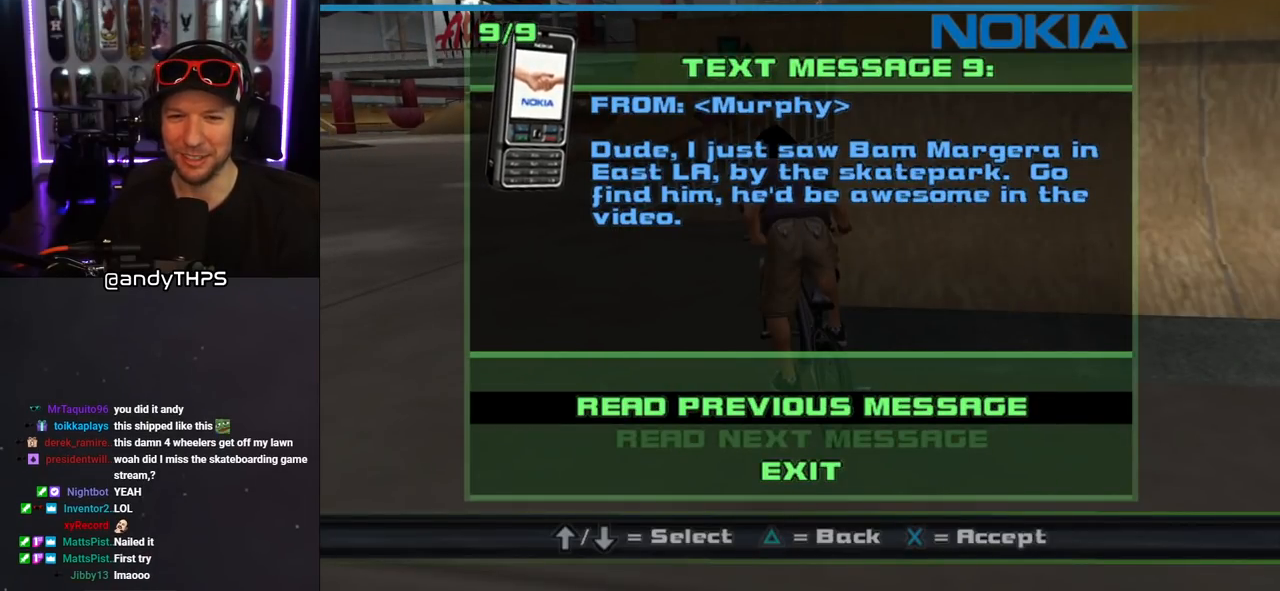
{"dt_ms": 500, "buttons": [], "left_stick": "center", "right_stick": "center", "events": []}
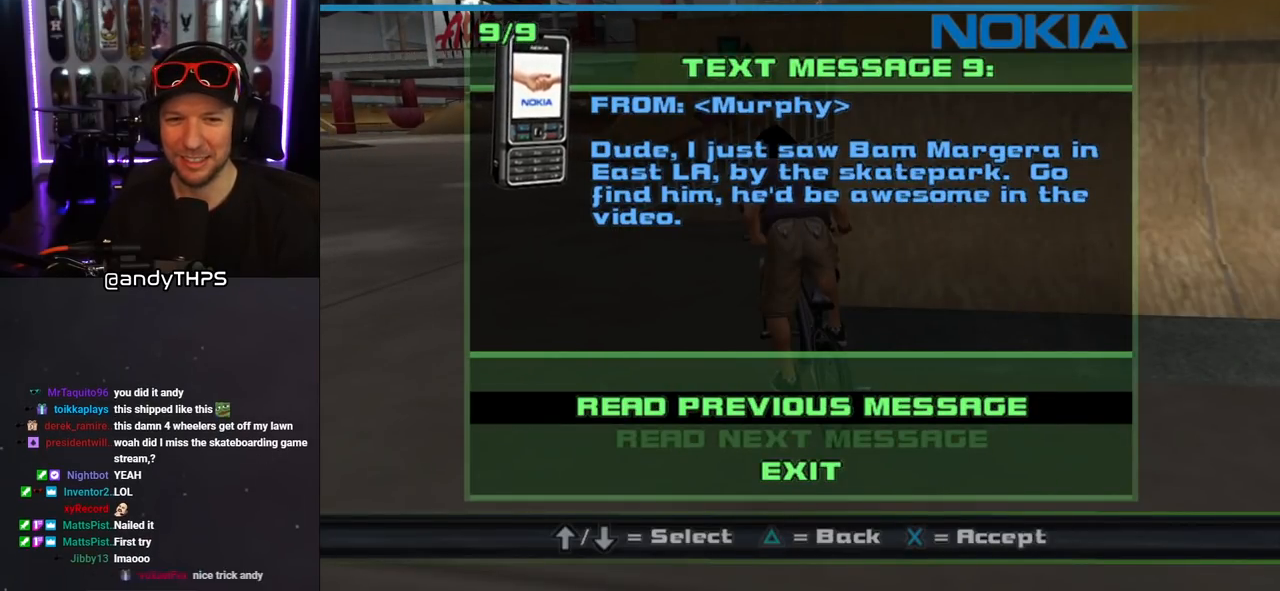
{"dt_ms": 500, "buttons": [], "left_stick": "center", "right_stick": "center", "events": []}
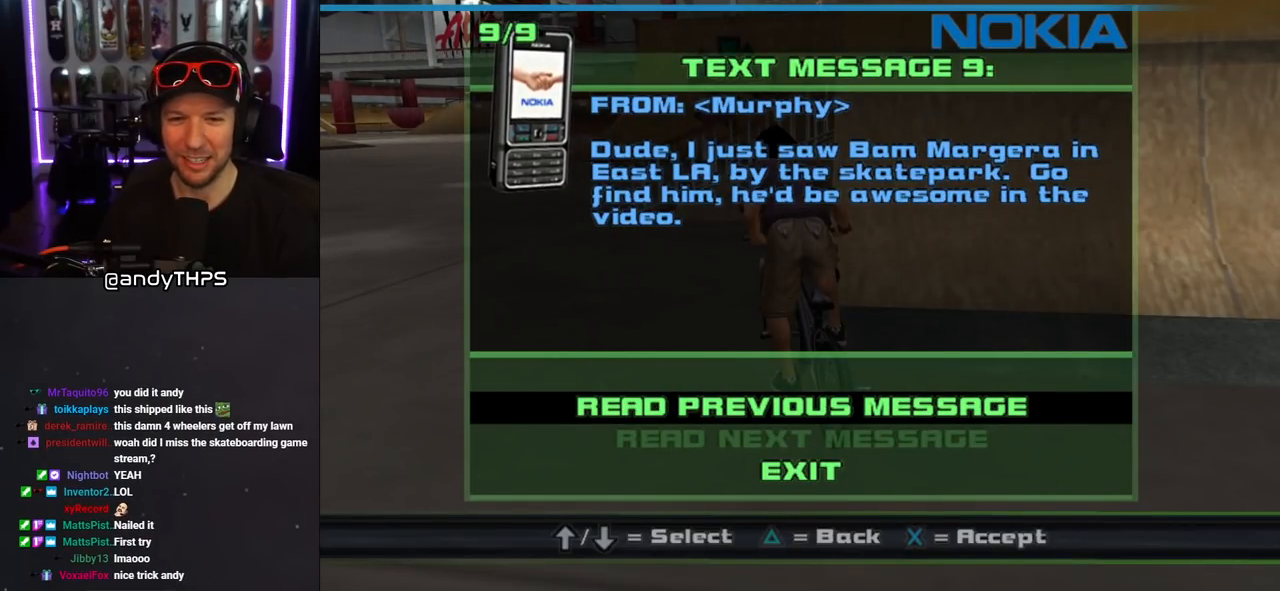
{"dt_ms": 500, "buttons": [], "left_stick": "center", "right_stick": "center", "events": []}
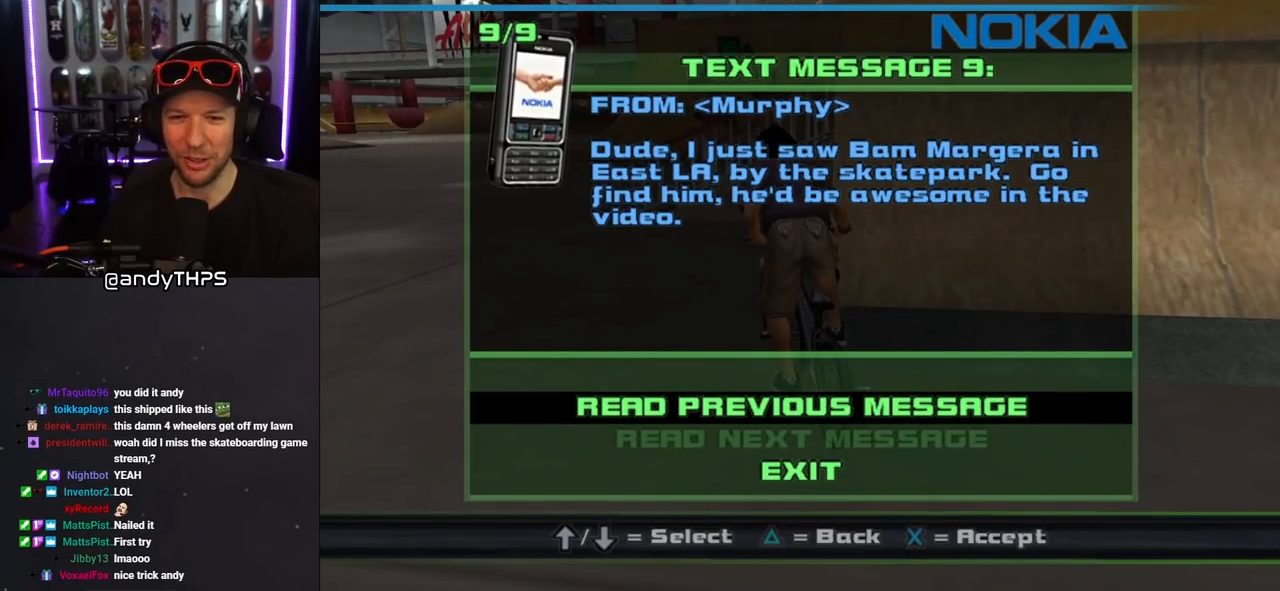
{"dt_ms": 500, "buttons": [], "left_stick": "center", "right_stick": "center", "events": []}
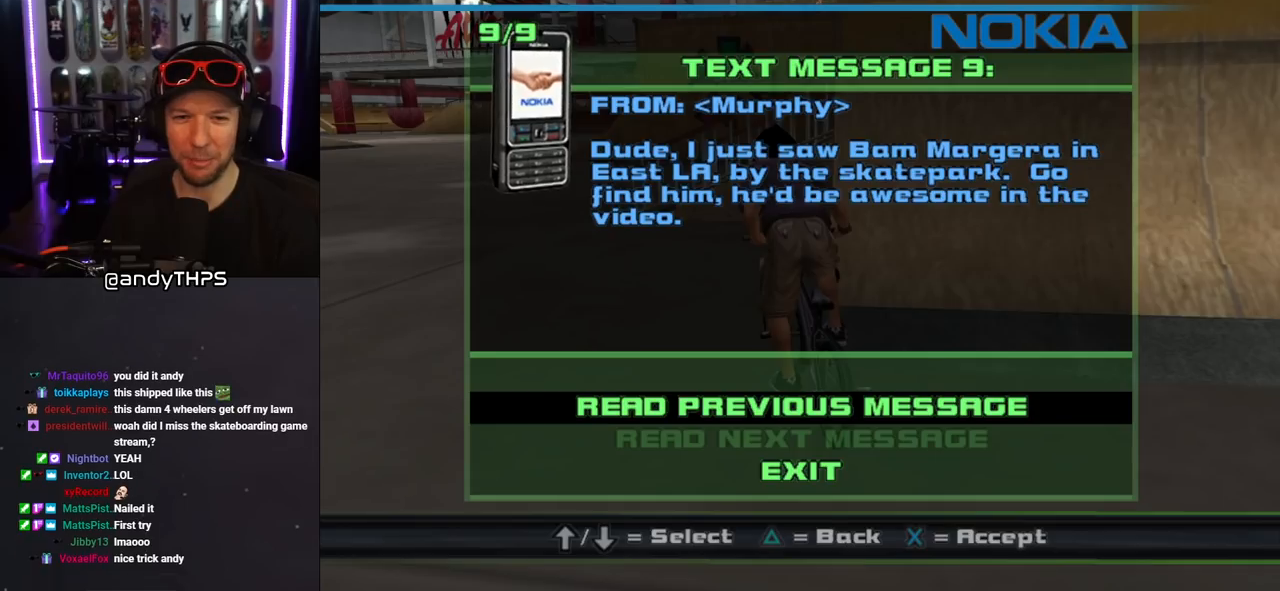
{"dt_ms": 500, "buttons": [], "left_stick": "center", "right_stick": "center", "events": []}
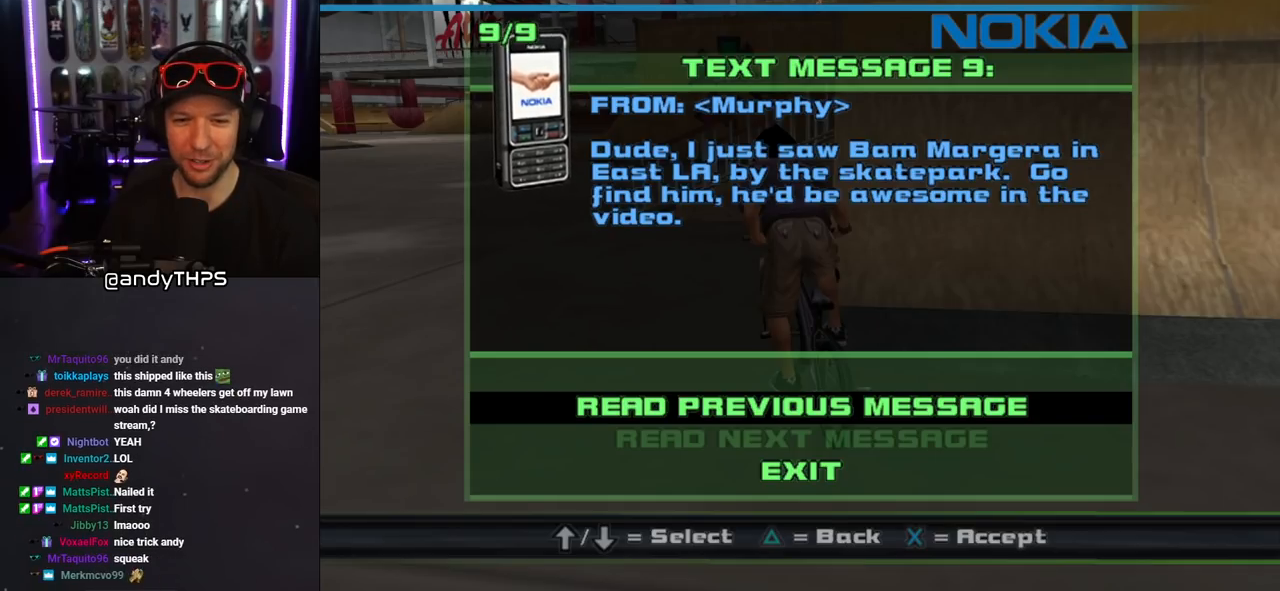
{"dt_ms": 500, "buttons": [], "left_stick": "center", "right_stick": "center", "events": [[183, "DPAD_DOWN", "down"], [317, "DPAD_DOWN", "up"]]}
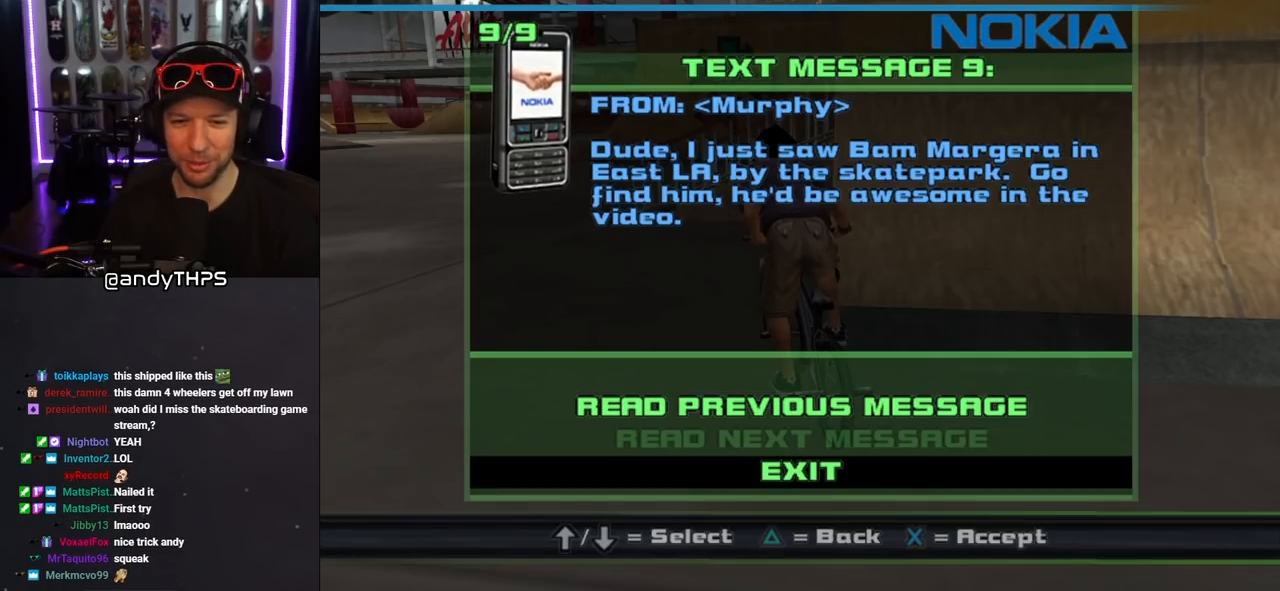
{"dt_ms": 500, "buttons": [], "left_stick": "center", "right_stick": "center", "events": [[117, "DPAD_UP", "down"], [233, "DPAD_UP", "up"]]}
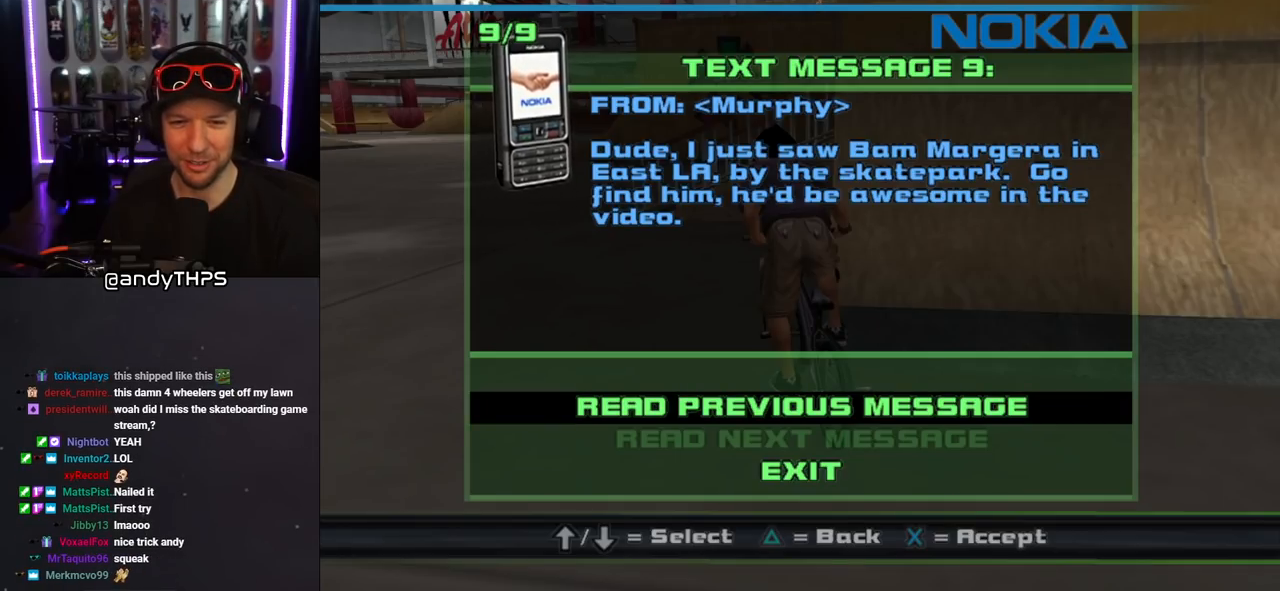
{"dt_ms": 500, "buttons": [], "left_stick": "center", "right_stick": "center", "events": [[350, "DPAD_DOWN", "down"], [467, "DPAD_DOWN", "up"]]}
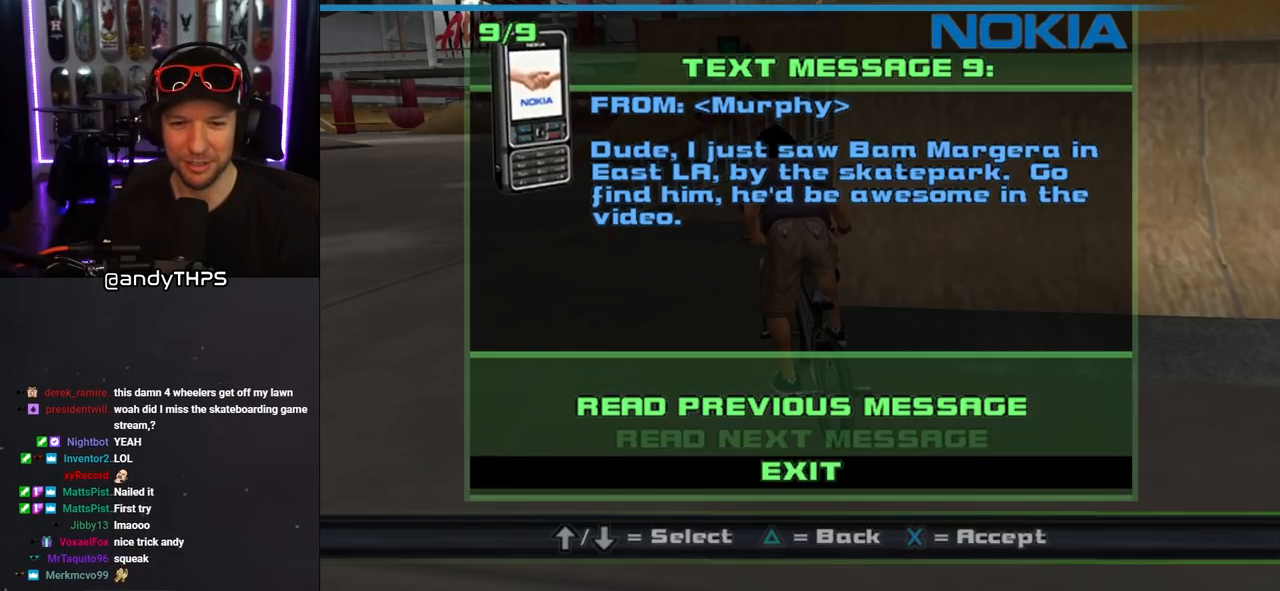
{"dt_ms": 500, "buttons": [], "left_stick": "center", "right_stick": "center", "events": [[33, "CROSS", "down"], [150, "CROSS", "up"]]}
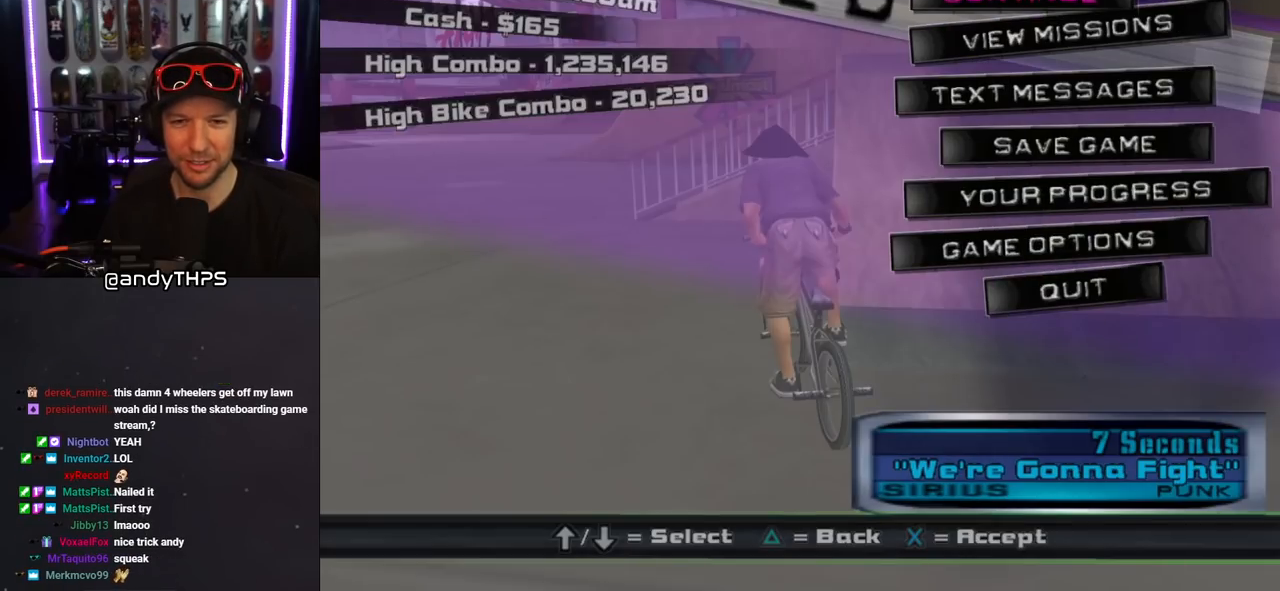
{"dt_ms": 500, "buttons": [], "left_stick": "center", "right_stick": "center", "events": [[100, "left_stick", "left"], [233, "left_stick", "center"]]}
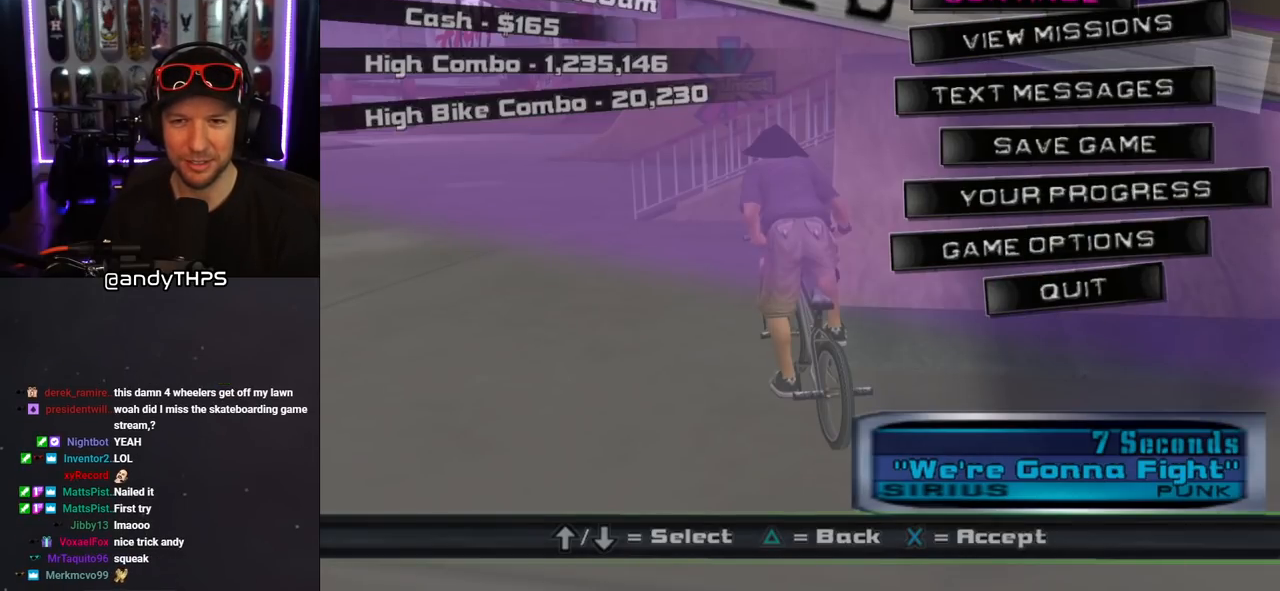
{"dt_ms": 500, "buttons": ["CROSS"], "left_stick": "left", "right_stick": "center", "events": [[117, "CROSS", "down"], [233, "CROSS", "up"], [417, "left_stick", "left"], [500, "CROSS", "down"]]}
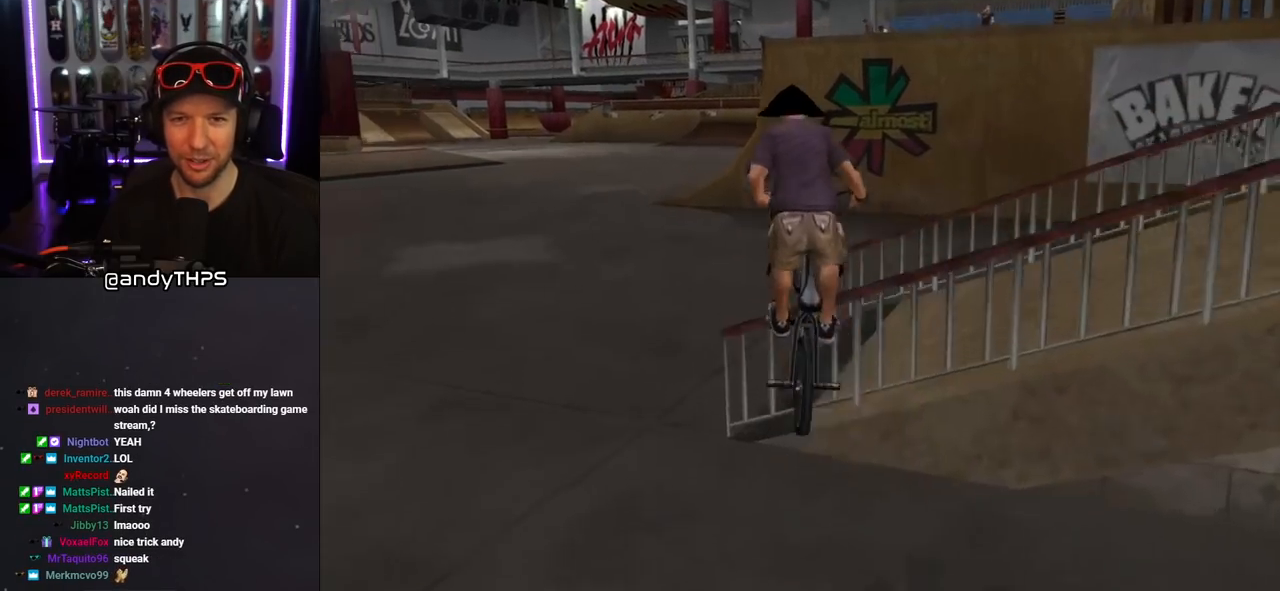
{"dt_ms": 500, "buttons": [], "left_stick": "center", "right_stick": "center", "events": [[133, "left_stick", "center"], [483, "CROSS", "up"]]}
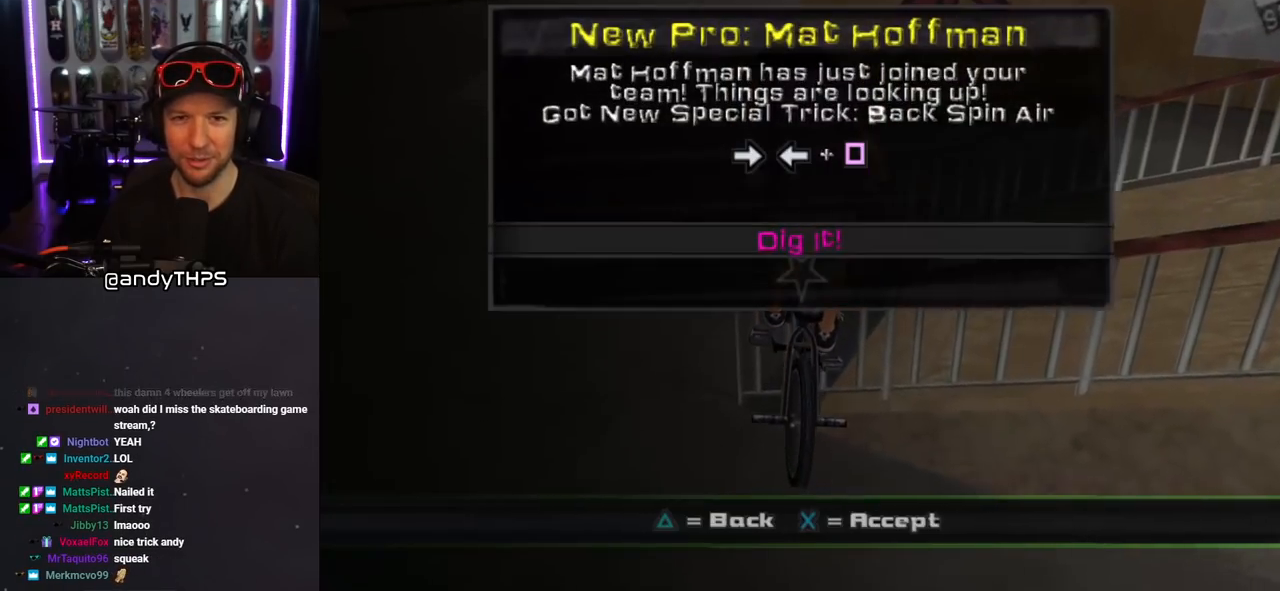
{"dt_ms": 500, "buttons": [], "left_stick": "center", "right_stick": "center", "events": []}
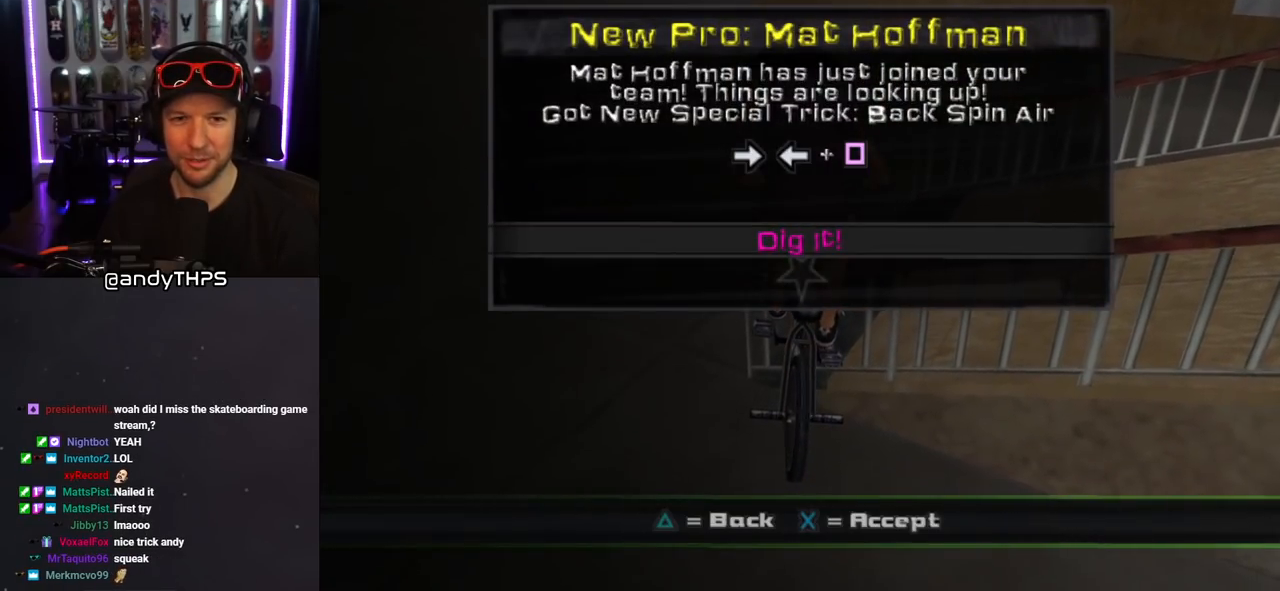
{"dt_ms": 500, "buttons": [], "left_stick": "center", "right_stick": "center", "events": []}
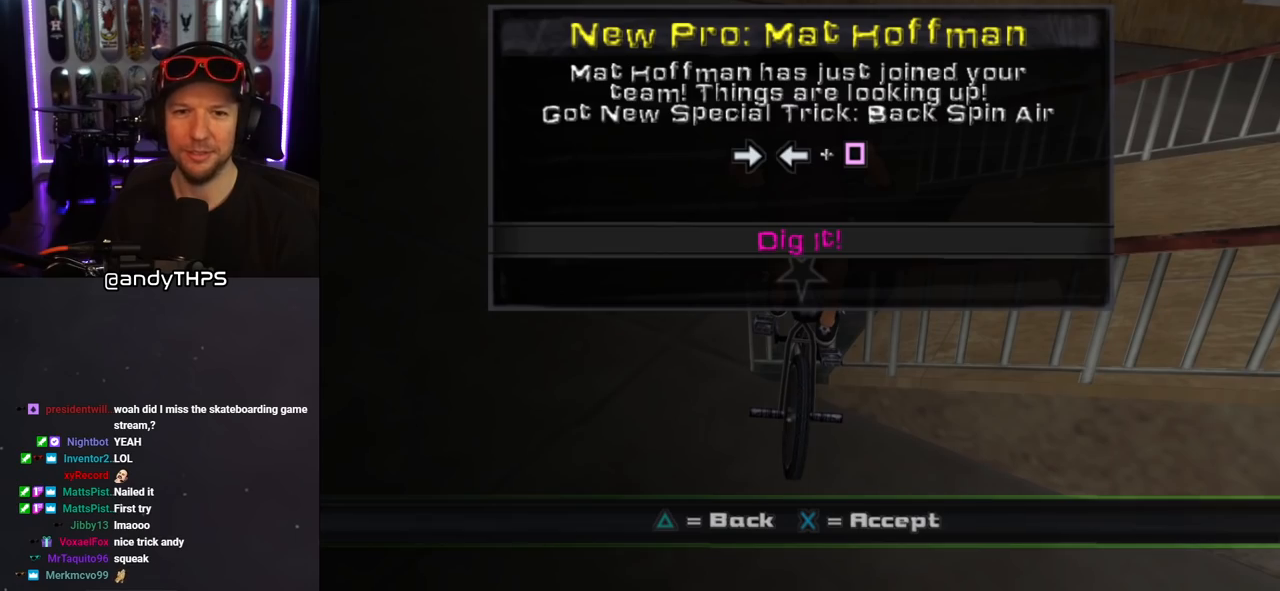
{"dt_ms": 500, "buttons": [], "left_stick": "center", "right_stick": "center", "events": []}
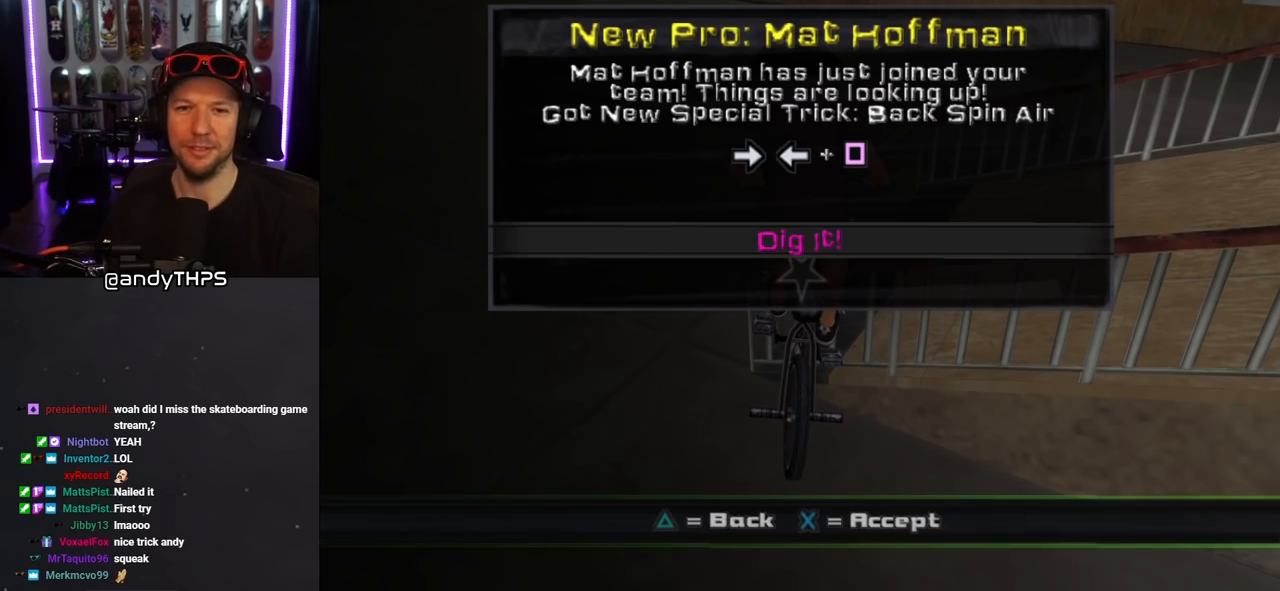
{"dt_ms": 500, "buttons": [], "left_stick": "center", "right_stick": "center", "events": []}
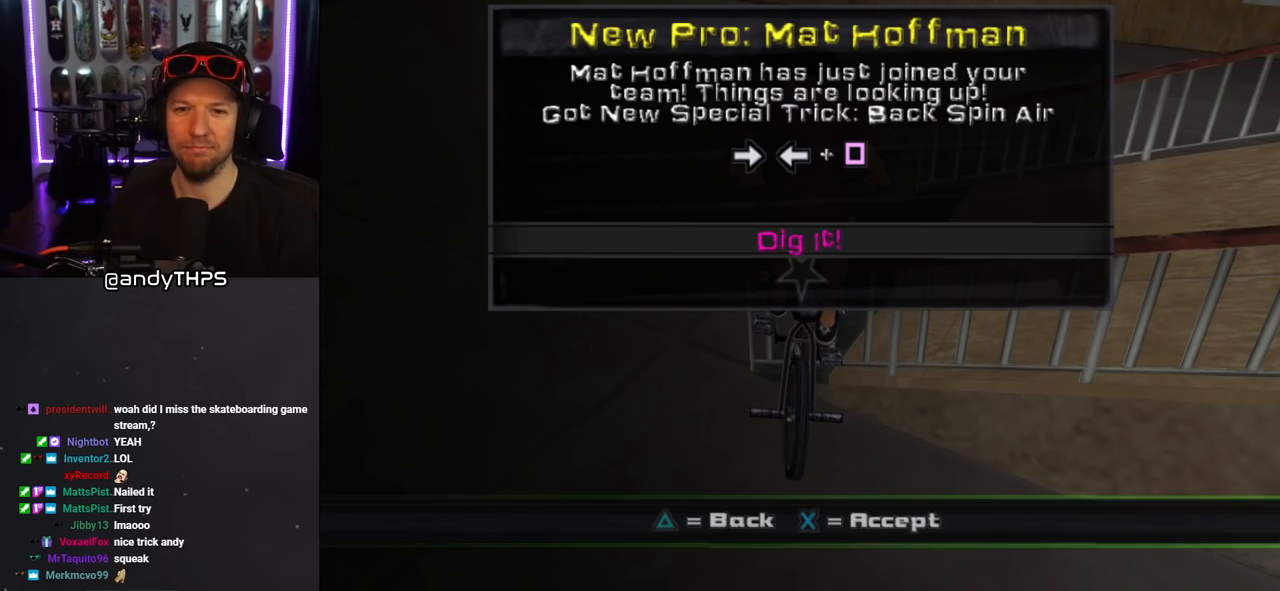
{"dt_ms": 500, "buttons": ["CROSS"], "left_stick": "center", "right_stick": "center", "events": [[400, "CROSS", "down"]]}
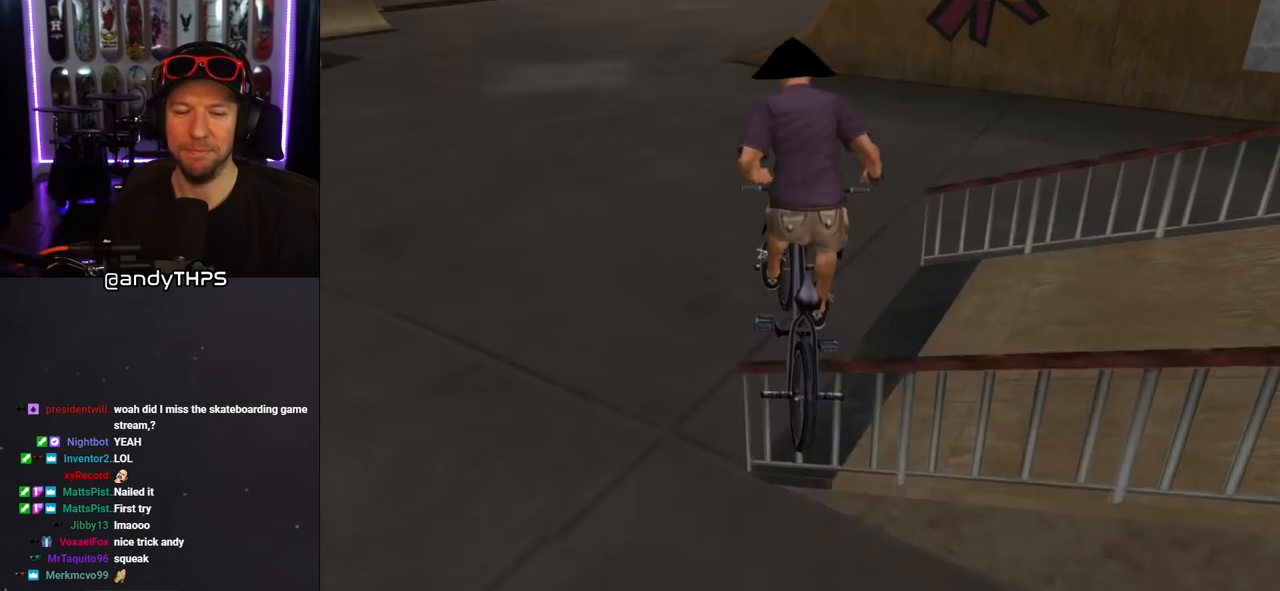
{"dt_ms": 500, "buttons": ["CROSS"], "left_stick": "center", "right_stick": "center", "events": [[33, "CROSS", "up"], [400, "CROSS", "down"]]}
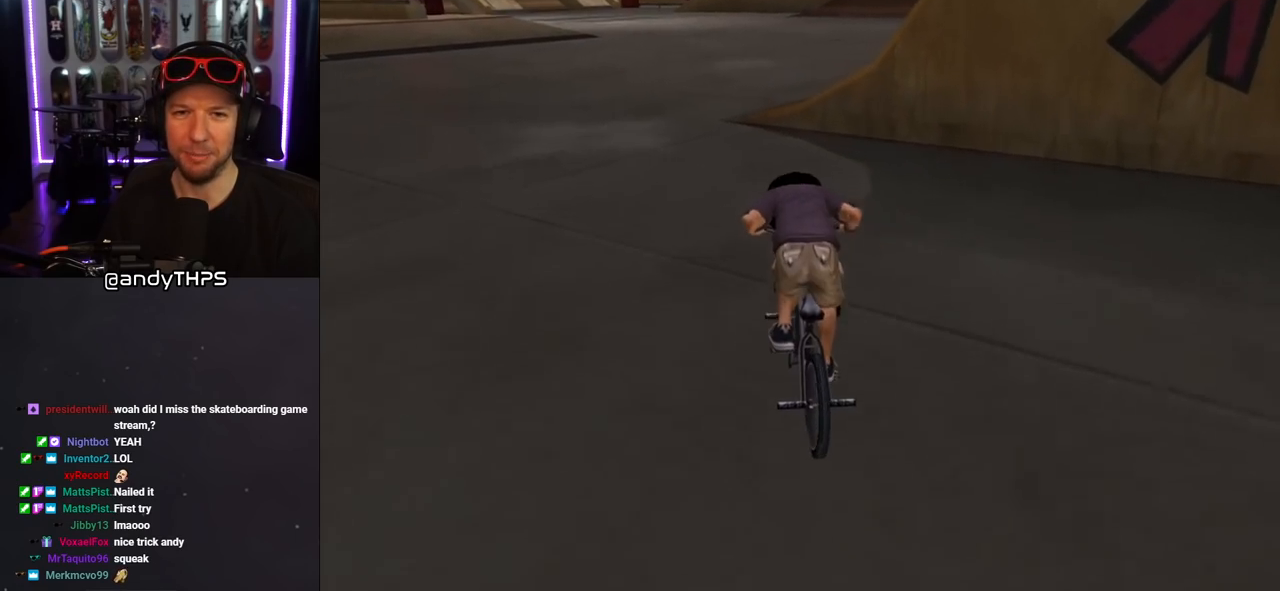
{"dt_ms": 500, "buttons": ["CROSS"], "left_stick": "center", "right_stick": "center", "events": [[100, "left_stick", "left"], [233, "left_stick", "center"]]}
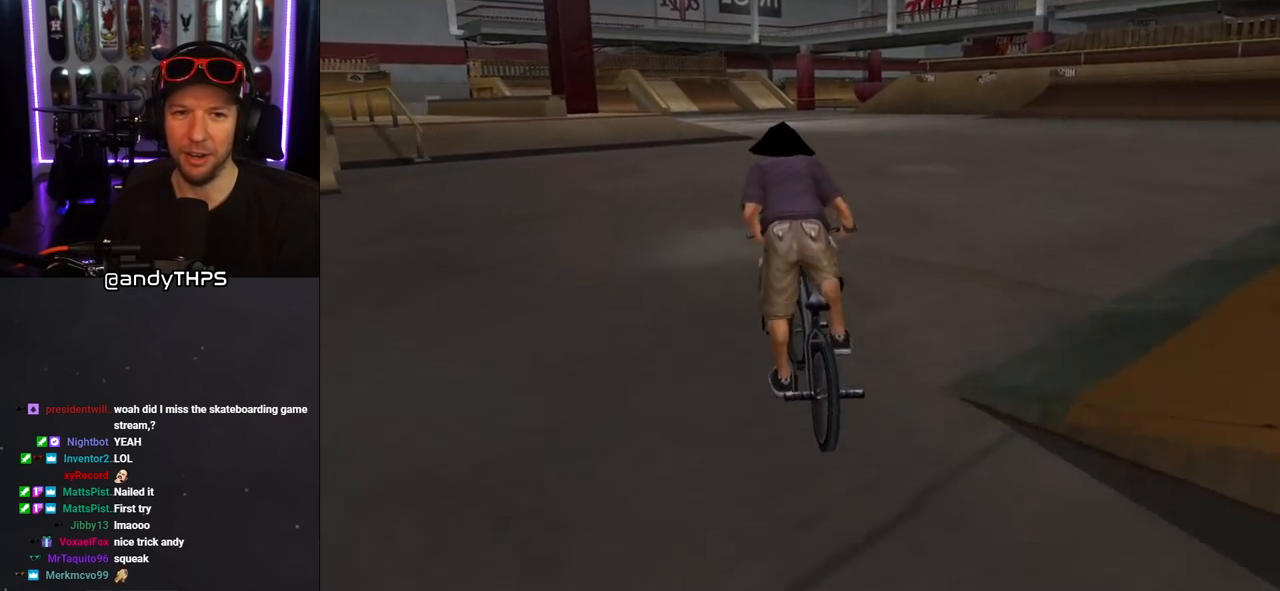
{"dt_ms": 500, "buttons": ["CROSS"], "left_stick": "center", "right_stick": "center", "events": [[133, "CROSS", "up"], [300, "CROSS", "down"]]}
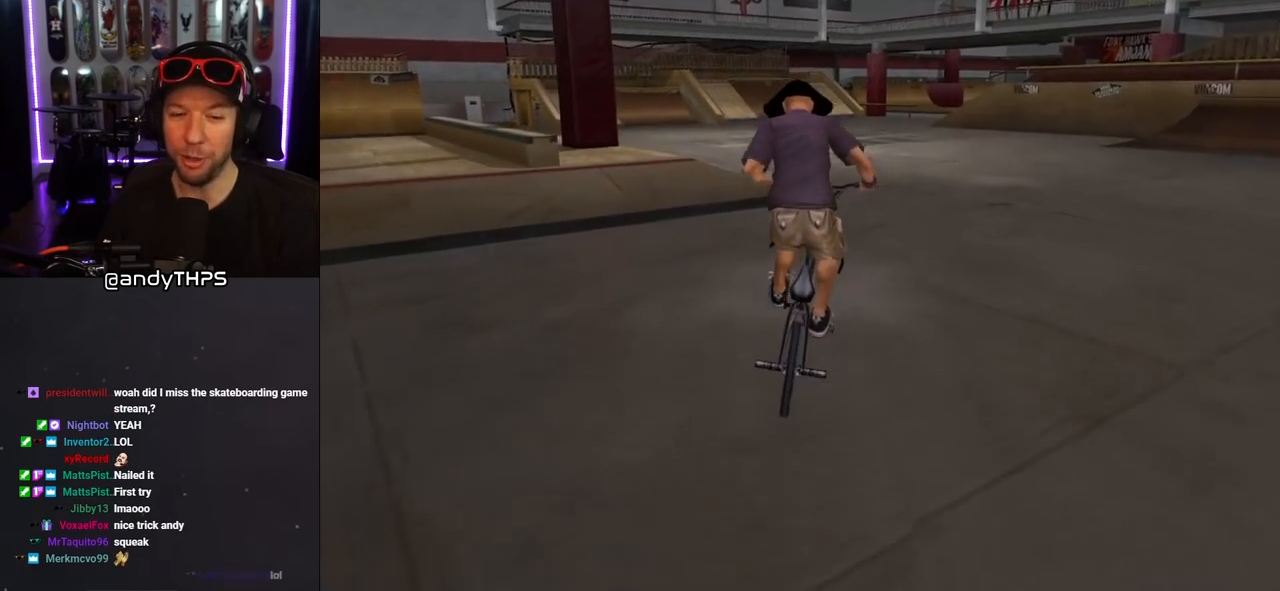
{"dt_ms": 500, "buttons": ["CROSS"], "left_stick": "left", "right_stick": "center", "events": [[400, "left_stick", "left"]]}